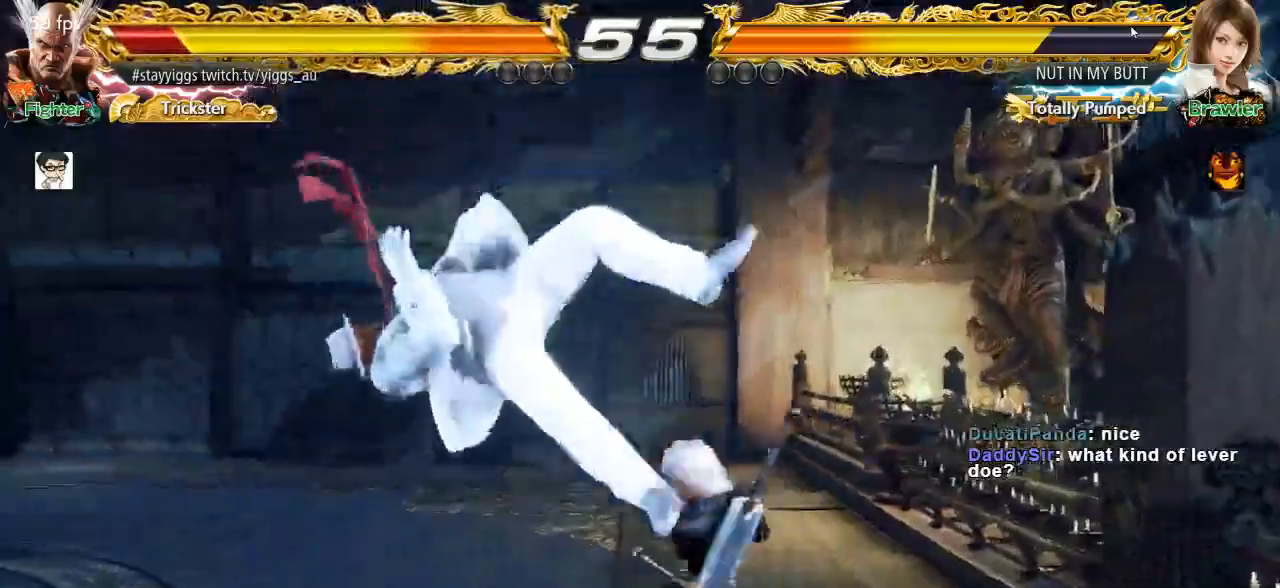
Gameplay with a controller (arcade stick); each line is a JSON object with the inputs held at the frame after it (dt_ms = milliseconds from this image to that frame). "events" lists button and stick changes between this image and that frame as [ms after this image, input, new state], when the widget could be followed in between. Not read: L3 R3.
{"dt_ms": 500, "buttons": ["CROSS", "SQUARE"], "left_stick": "center", "events": [[50, "TRIANGLE", "up"], [83, "SQUARE", "down"], [150, "CROSS", "up"], [217, "SQUARE", "up"], [267, "CROSS", "down"], [267, "TRIANGLE", "down"], [317, "SQUARE", "down"], [417, "TRIANGLE", "up"]]}
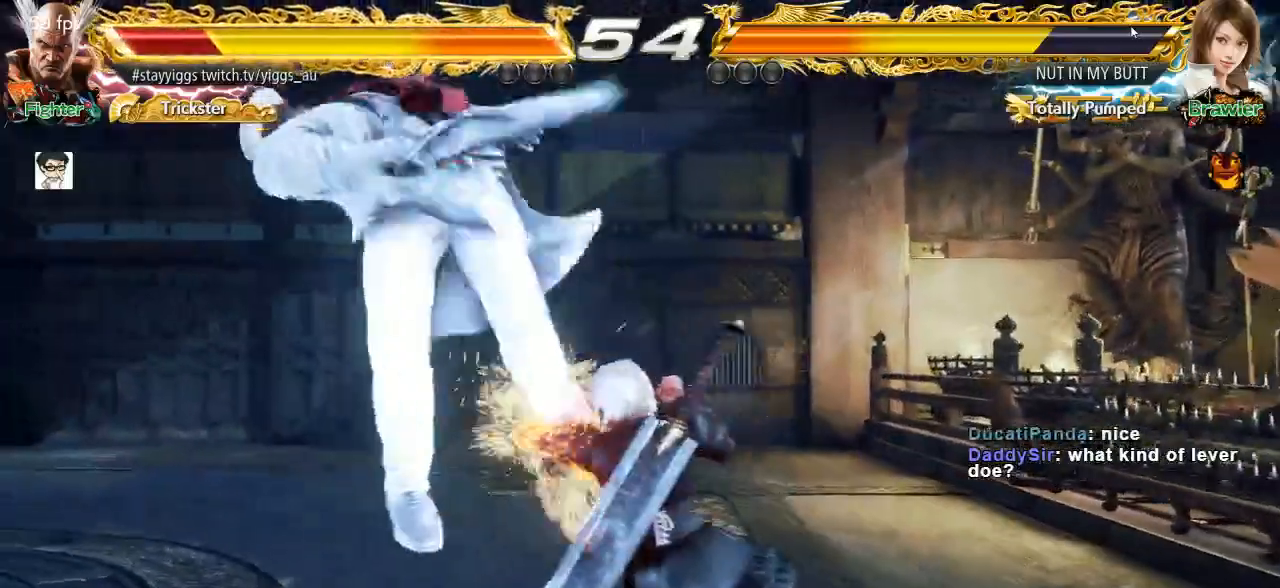
{"dt_ms": 500, "buttons": ["CROSS", "SQUARE", "TRIANGLE"], "left_stick": "center"}
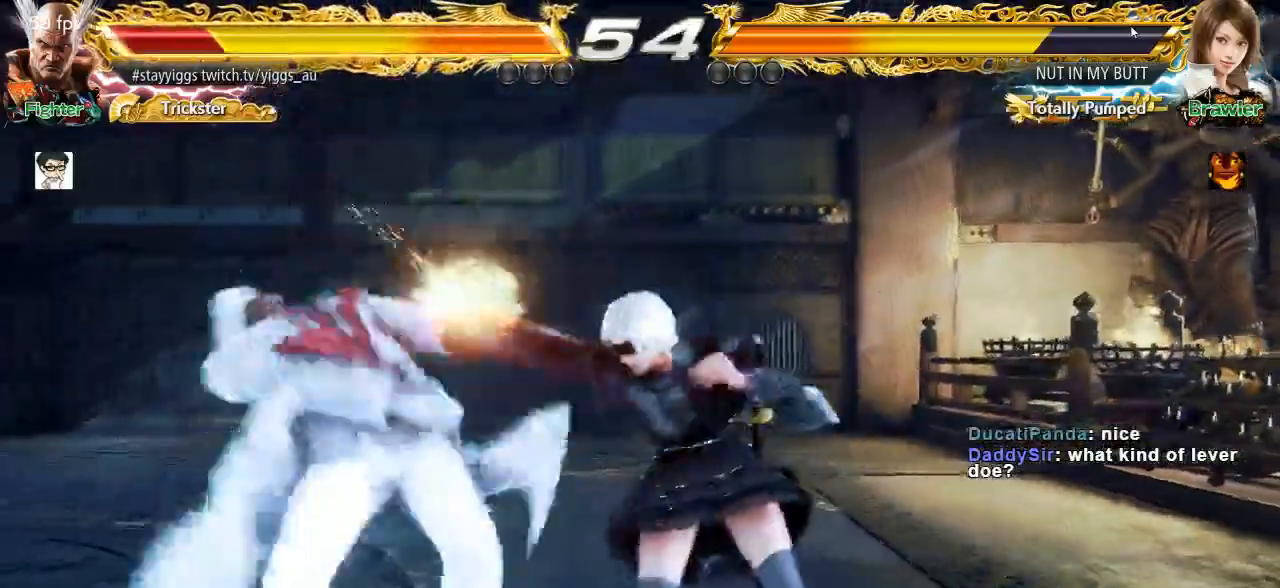
{"dt_ms": 500, "buttons": ["CROSS", "SQUARE", "L1"], "left_stick": "center", "events": [[17, "SQUARE", "up"], [83, "SQUARE", "down"], [133, "TRIANGLE", "up"], [267, "TRIANGLE", "down"], [300, "L1", "down"], [367, "SQUARE", "up"], [483, "SQUARE", "down"], [483, "TRIANGLE", "up"]]}
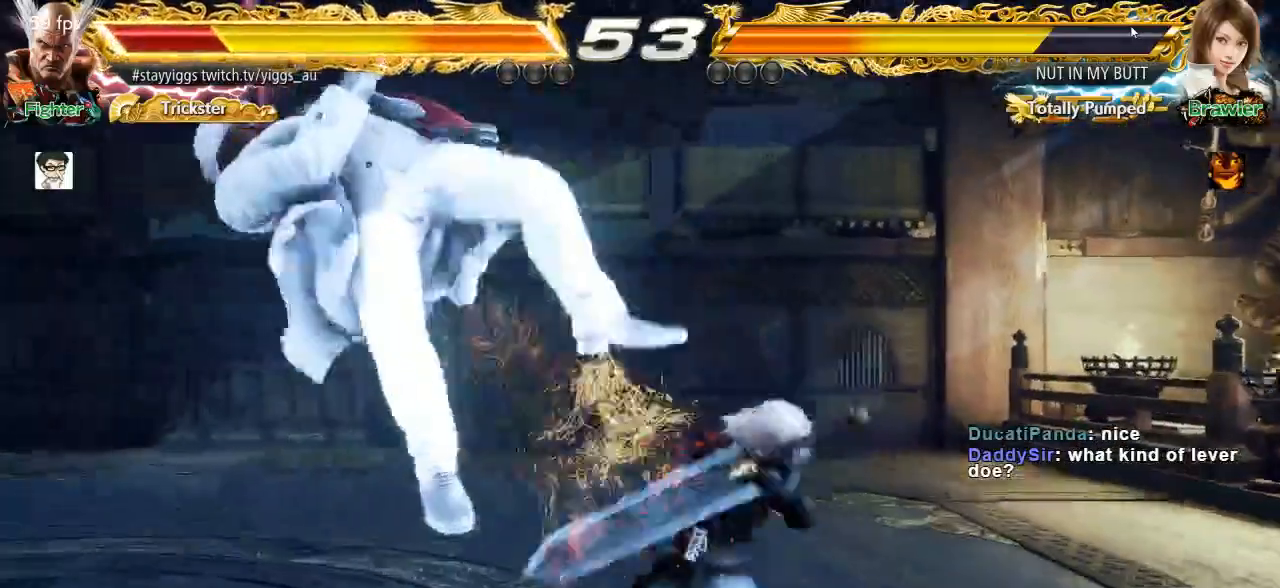
{"dt_ms": 1000, "buttons": ["SQUARE", "TRIANGLE"], "left_stick": "center"}
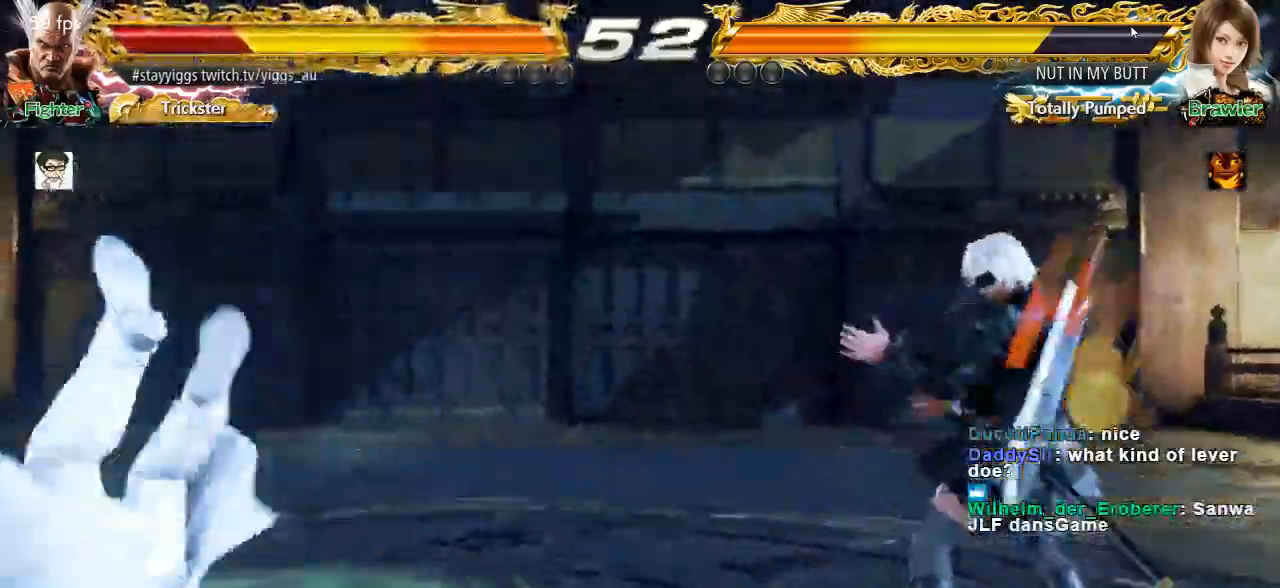
{"dt_ms": 500, "buttons": ["CROSS", "TRIANGLE"], "left_stick": "center", "events": [[17, "SQUARE", "up"], [50, "CROSS", "down"], [117, "SQUARE", "down"], [117, "TRIANGLE", "up"], [217, "TRIANGLE", "down"], [300, "CROSS", "up"], [300, "SQUARE", "up"], [333, "SQUARE", "down"], [367, "CROSS", "down"], [367, "TRIANGLE", "up"], [417, "TRIANGLE", "down"], [483, "SQUARE", "up"]]}
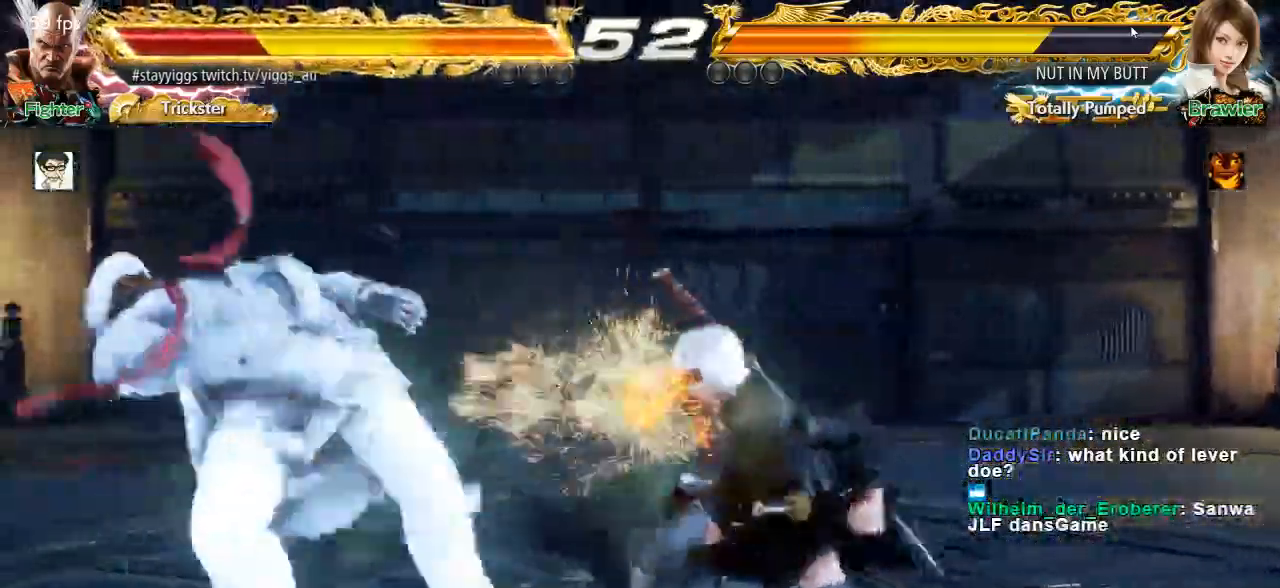
{"dt_ms": 1000, "buttons": ["SQUARE", "TRIANGLE"], "left_stick": "center"}
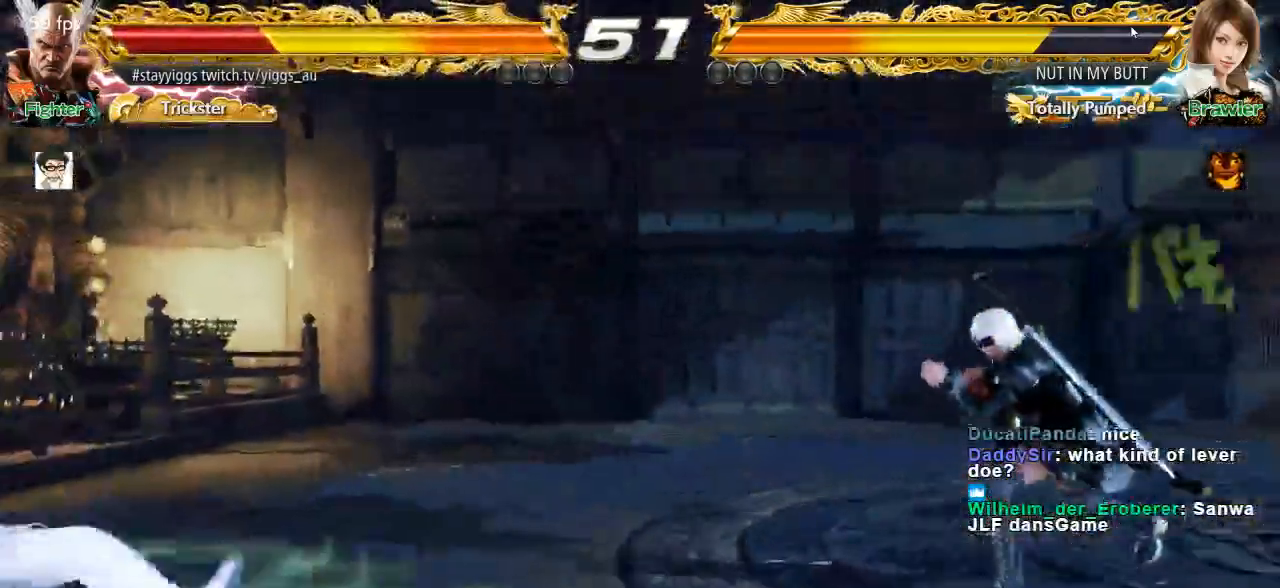
{"dt_ms": 500, "buttons": [], "left_stick": "center", "events": [[17, "CROSS", "down"], [50, "SQUARE", "up"], [83, "TRIANGLE", "up"], [183, "CROSS", "up"], [317, "left_stick", "up"], [417, "left_stick", "center"]]}
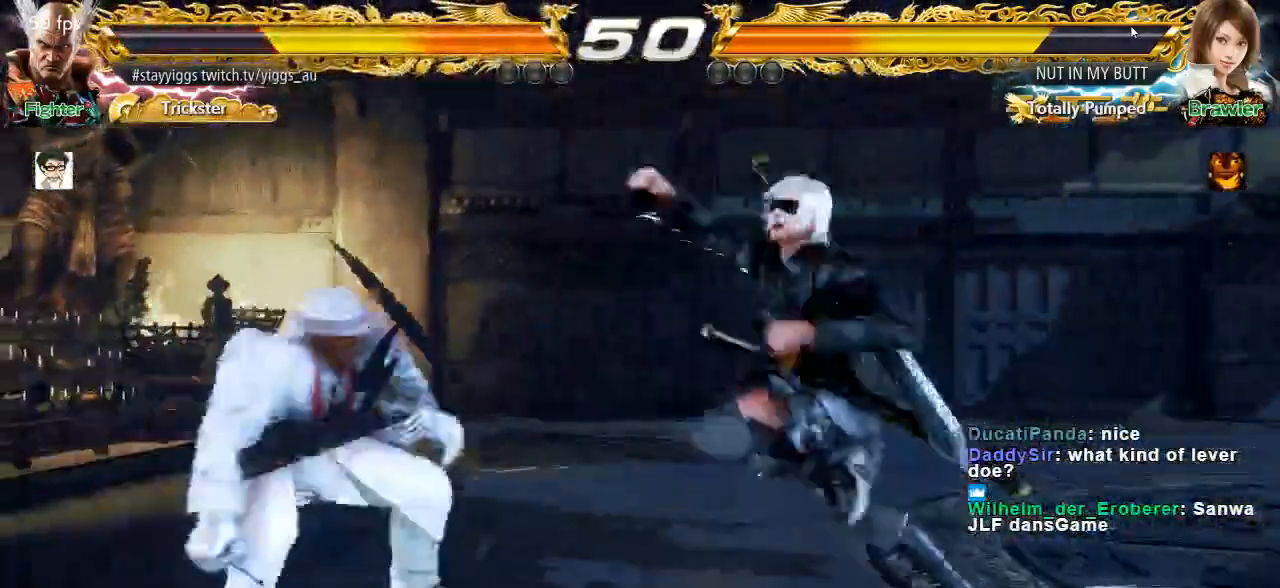
{"dt_ms": 500, "buttons": ["SQUARE", "TRIANGLE"], "left_stick": "center", "events": [[17, "left_stick", "up"], [383, "left_stick", "center"], [417, "SQUARE", "down"], [417, "TRIANGLE", "down"]]}
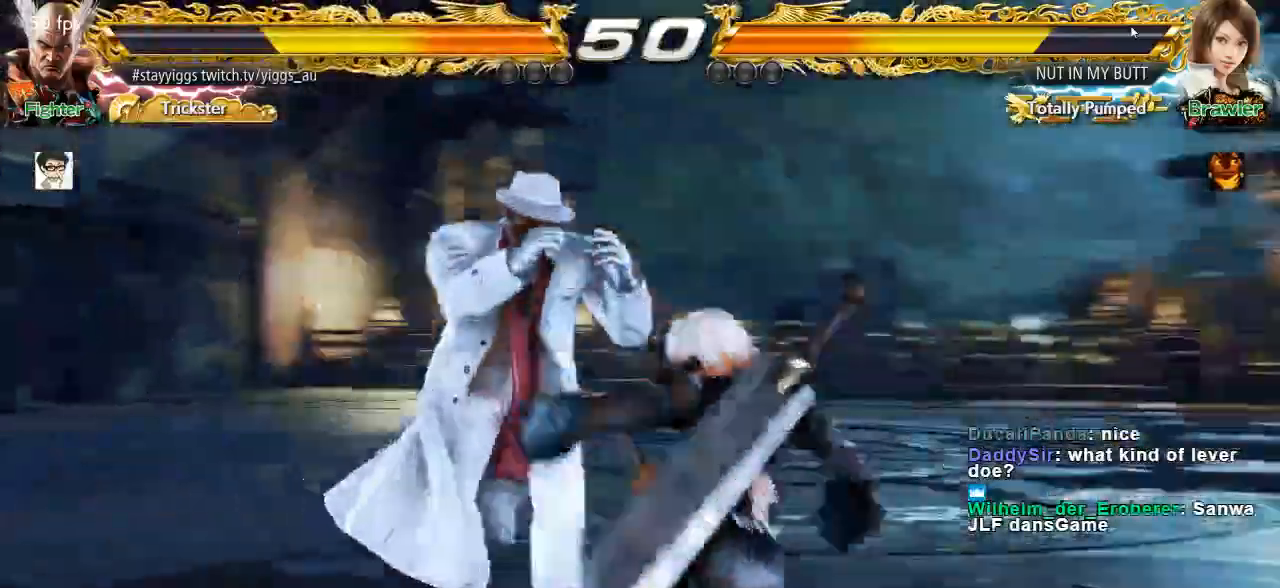
{"dt_ms": 500, "buttons": [], "left_stick": "center", "events": [[17, "SQUARE", "up"], [17, "TRIANGLE", "up"], [117, "SQUARE", "down"], [167, "TRIANGLE", "down"], [250, "SQUARE", "up"], [250, "TRIANGLE", "up"]]}
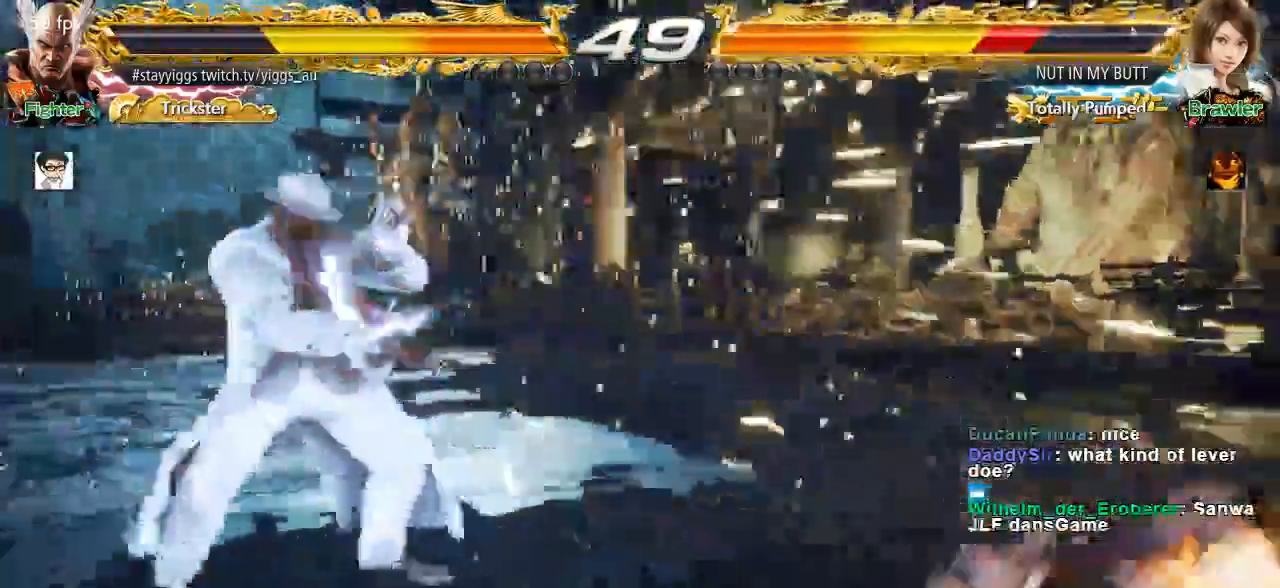
{"dt_ms": 500, "buttons": [], "left_stick": "center", "events": [[17, "left_stick", "right"], [133, "left_stick", "center"], [200, "left_stick", "right"], [317, "left_stick", "center"]]}
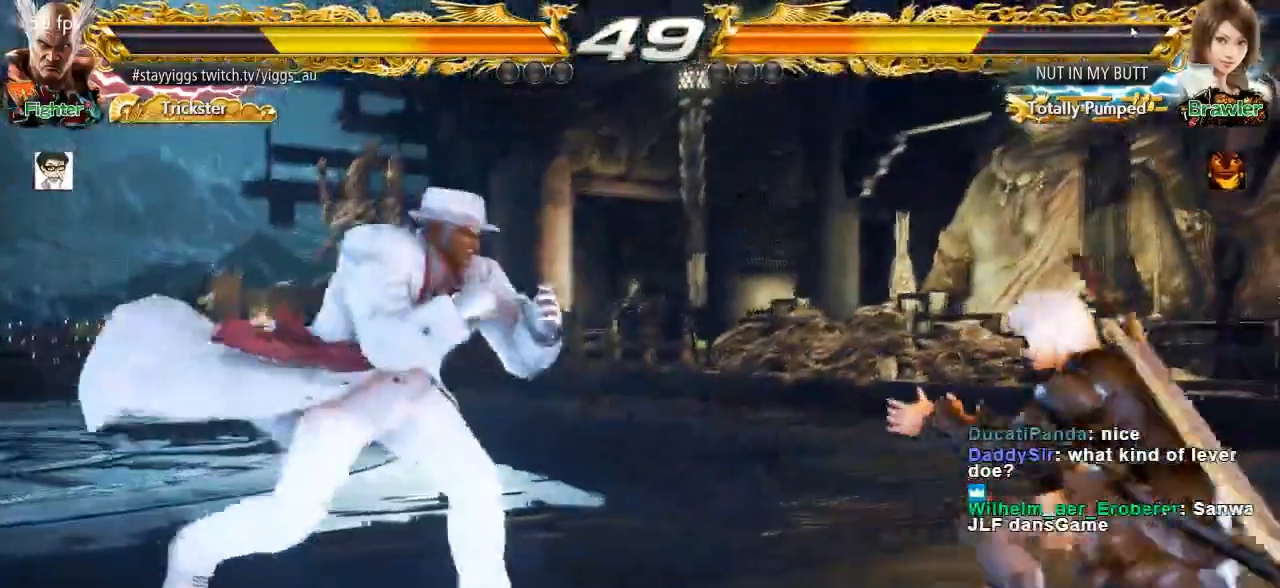
{"dt_ms": 500, "buttons": [], "left_stick": "center", "events": [[83, "left_stick", "left"], [167, "left_stick", "center"], [250, "left_stick", "left"], [500, "left_stick", "center"]]}
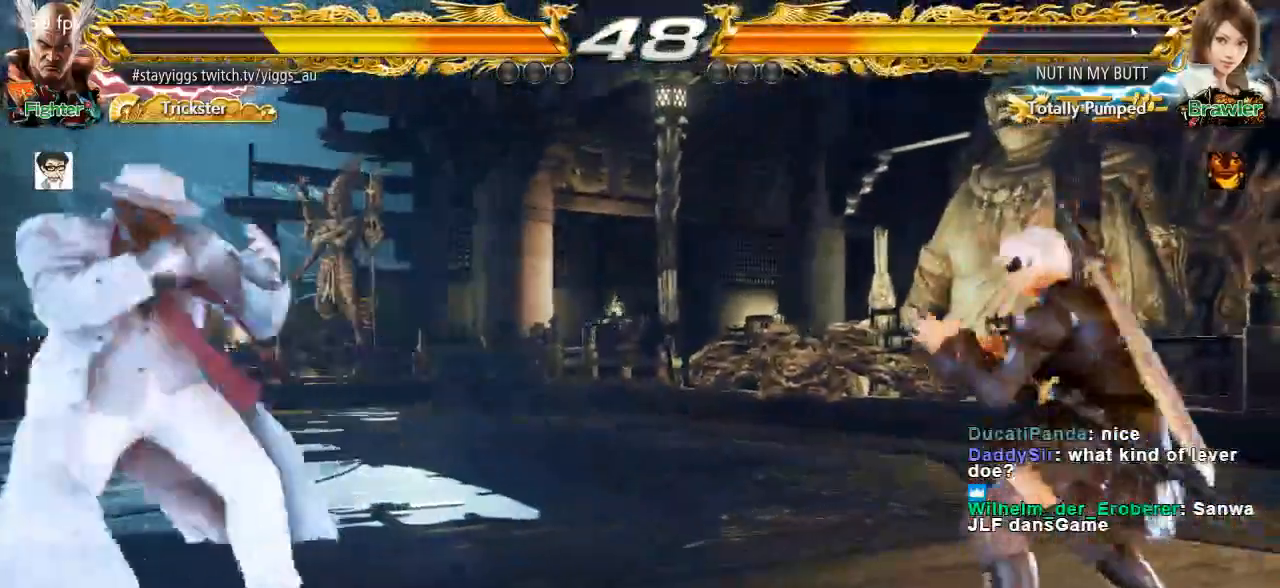
{"dt_ms": 500, "buttons": [], "left_stick": "left", "events": [[17, "left_stick", "left"], [117, "left_stick", "center"], [167, "left_stick", "right"], [217, "left_stick", "center"], [333, "left_stick", "right"], [433, "left_stick", "left"]]}
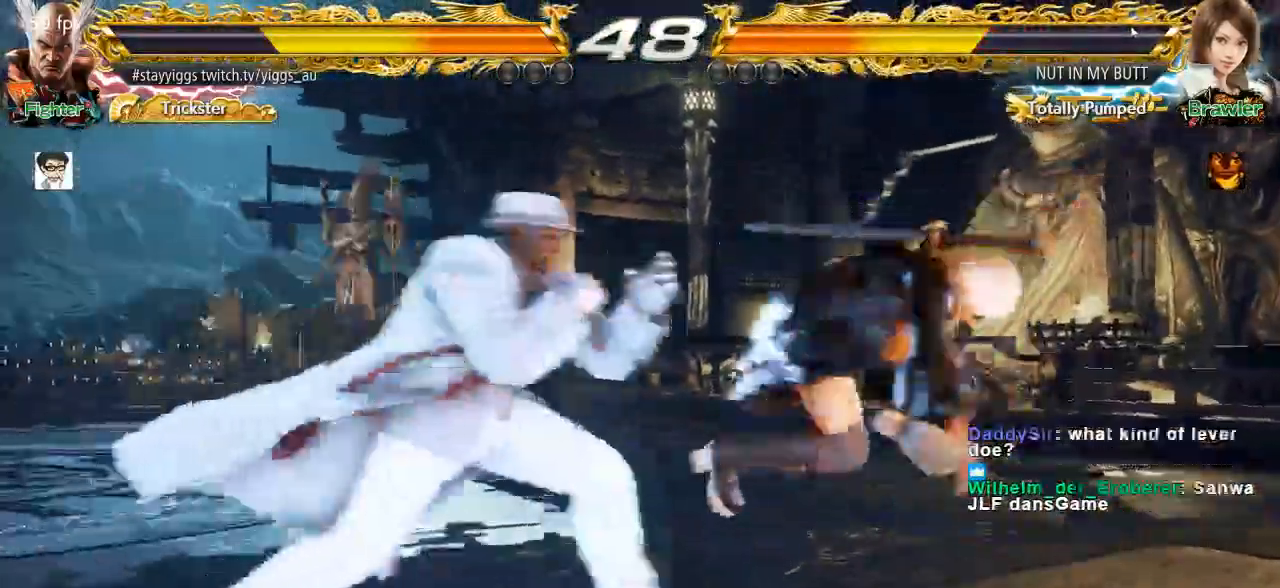
{"dt_ms": 500, "buttons": [], "left_stick": "down-left", "events": [[17, "left_stick", "center"], [117, "left_stick", "left"], [317, "left_stick", "down-left"], [367, "TRIANGLE", "down"], [450, "TRIANGLE", "up"]]}
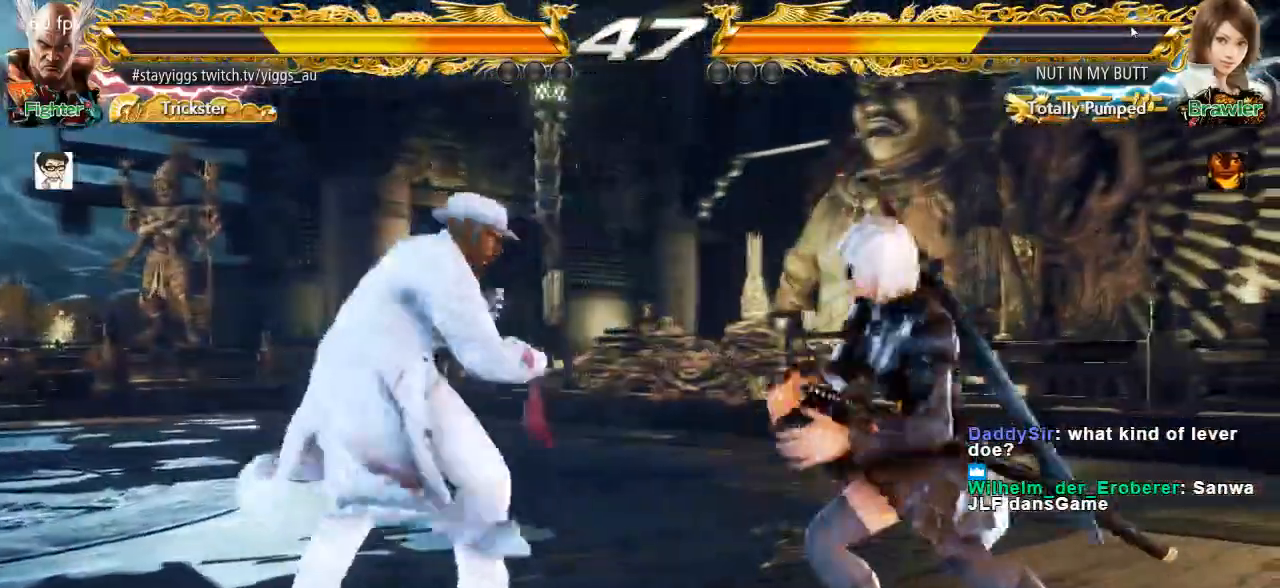
{"dt_ms": 500, "buttons": [], "left_stick": "down-left"}
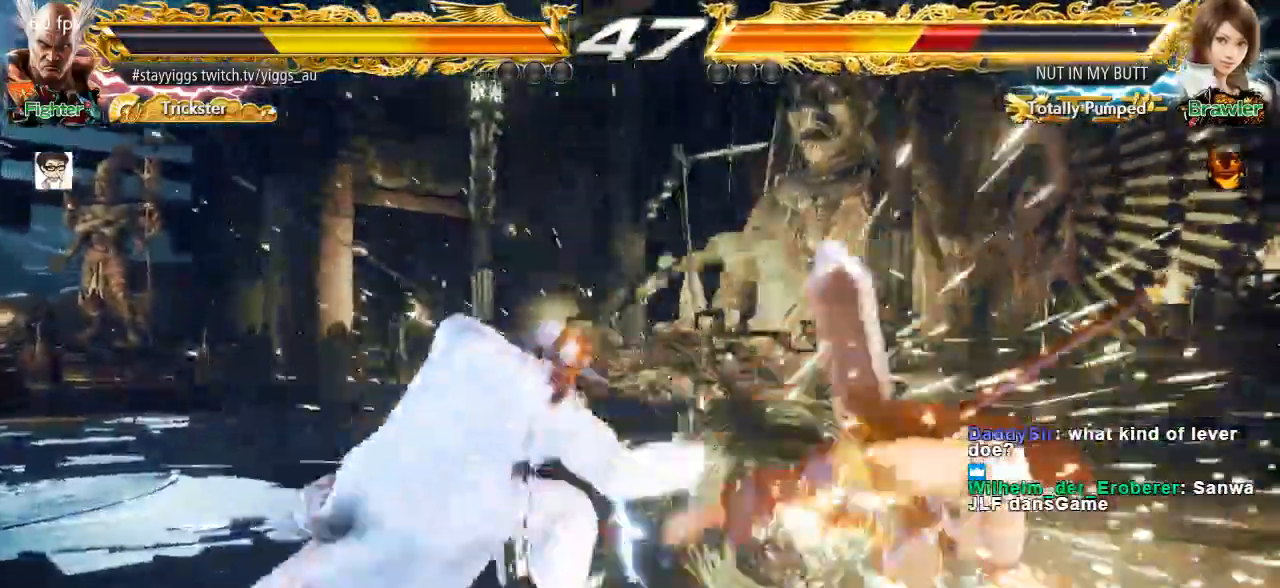
{"dt_ms": 500, "buttons": [], "left_stick": "left", "events": [[17, "left_stick", "center"], [183, "left_stick", "up"], [283, "left_stick", "center"], [450, "left_stick", "left"]]}
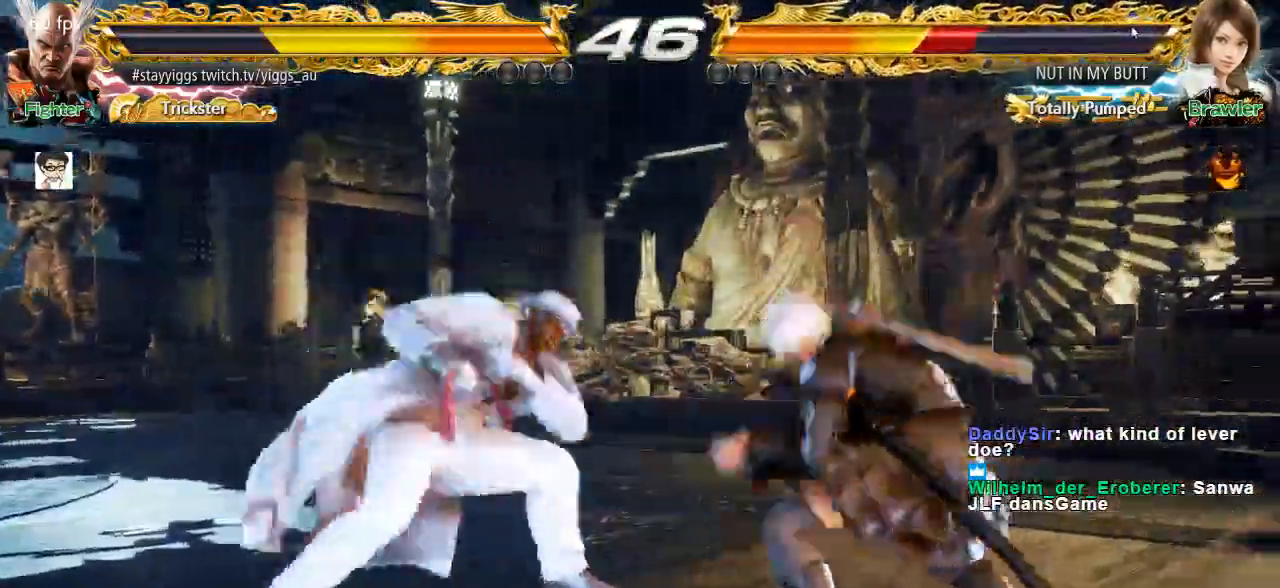
{"dt_ms": 500, "buttons": [], "left_stick": "down-left", "events": [[50, "left_stick", "center"], [133, "left_stick", "left"], [250, "left_stick", "down-left"], [283, "TRIANGLE", "down"], [350, "TRIANGLE", "up"]]}
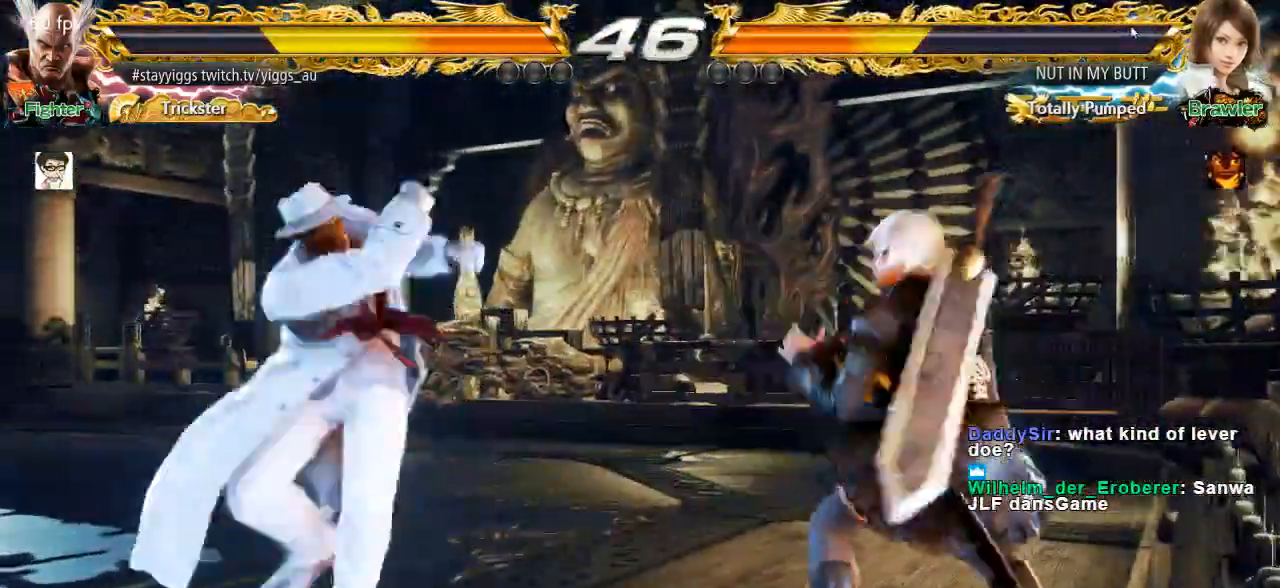
{"dt_ms": 500, "buttons": [], "left_stick": "center", "events": [[367, "left_stick", "center"]]}
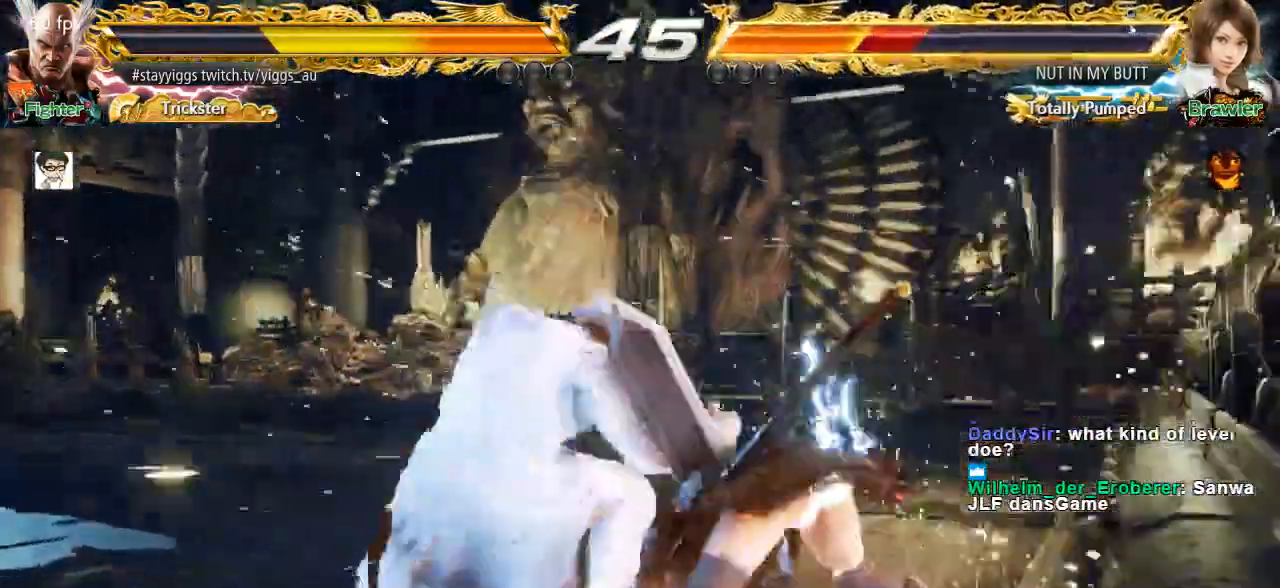
{"dt_ms": 500, "buttons": [], "left_stick": "left", "events": [[117, "left_stick", "left"], [217, "left_stick", "center"], [283, "left_stick", "left"]]}
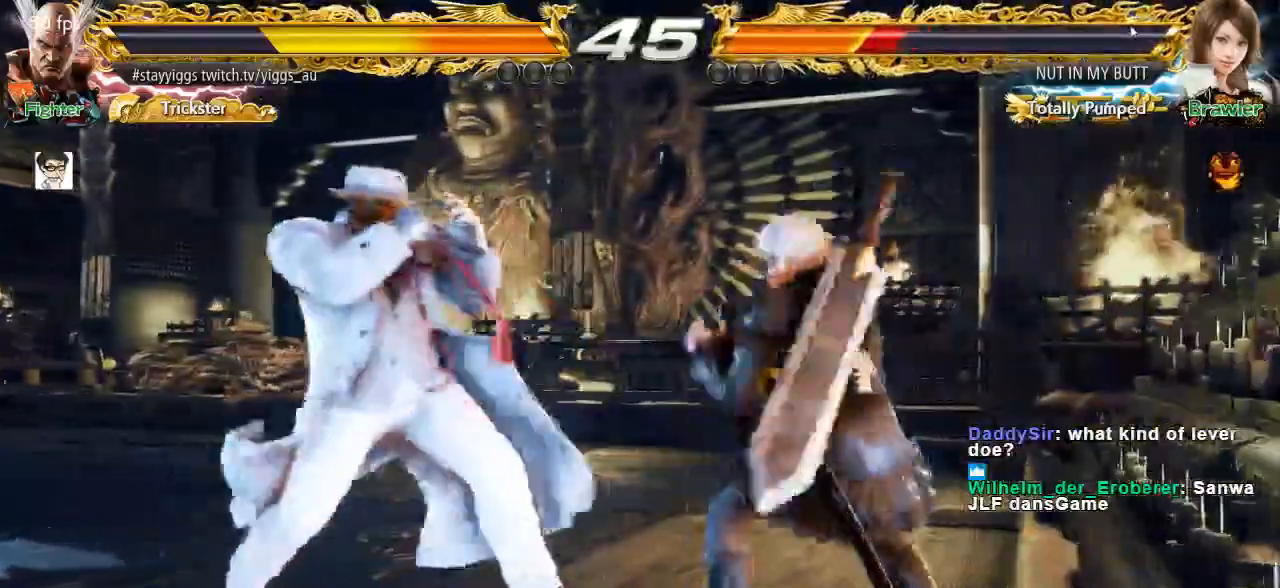
{"dt_ms": 500, "buttons": [], "left_stick": "center", "events": [[67, "left_stick", "center"], [133, "left_stick", "left"], [400, "left_stick", "center"]]}
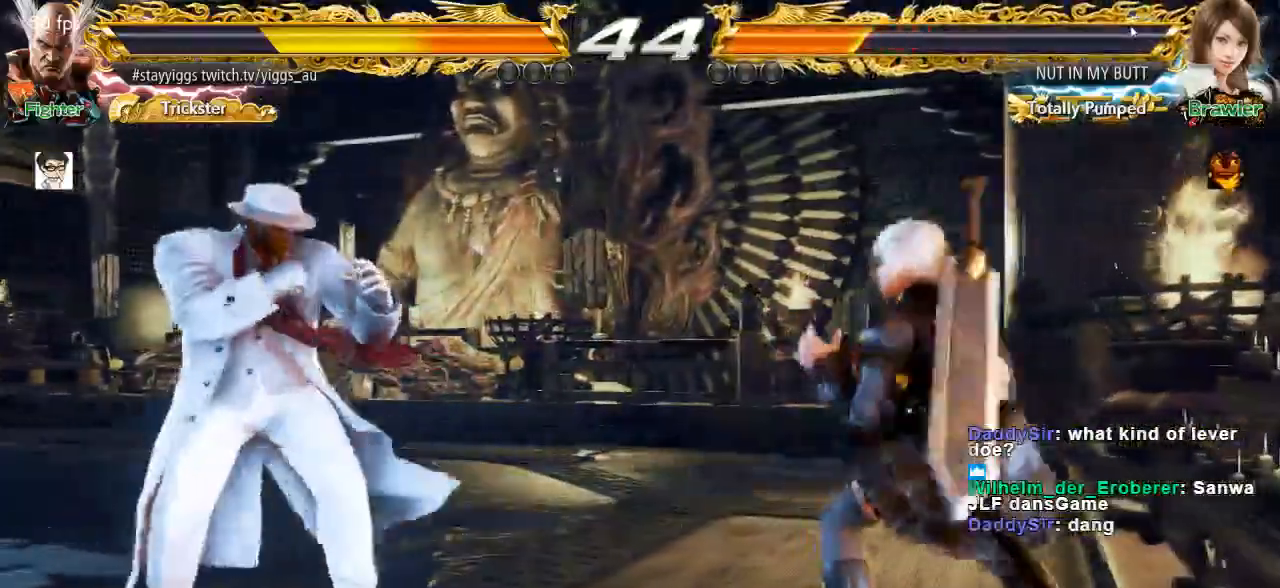
{"dt_ms": 500, "buttons": [], "left_stick": "center", "events": [[200, "TRIANGLE", "down"], [200, "left_stick", "down-left"], [333, "TRIANGLE", "up"], [400, "left_stick", "center"]]}
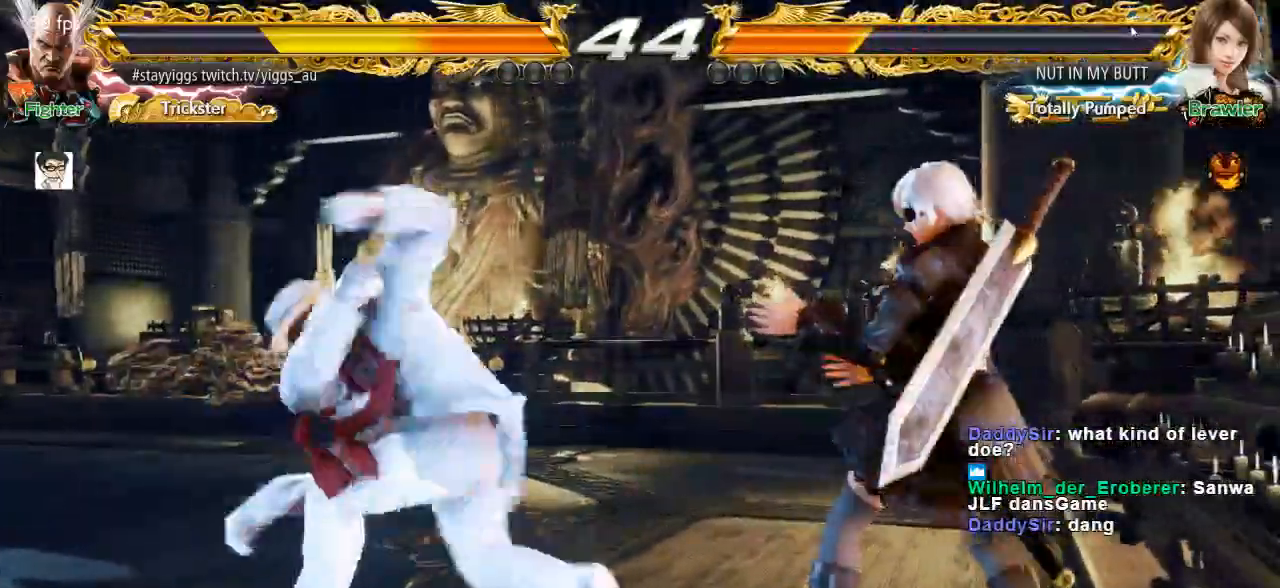
{"dt_ms": 500, "buttons": [], "left_stick": "center"}
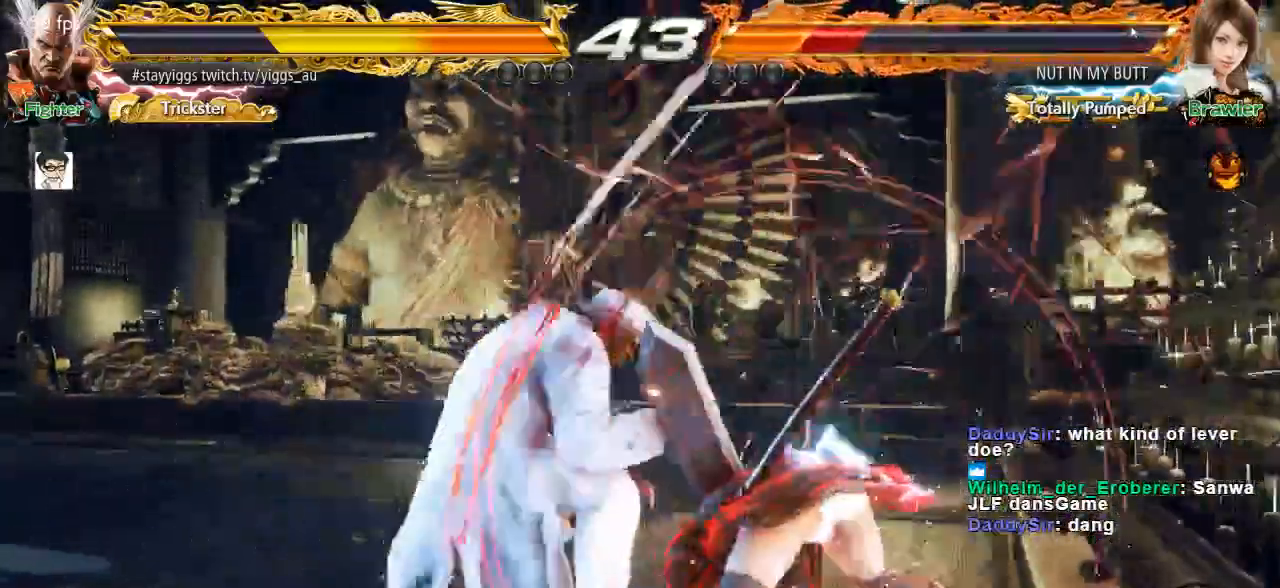
{"dt_ms": 500, "buttons": ["CIRCLE"], "left_stick": "up-right"}
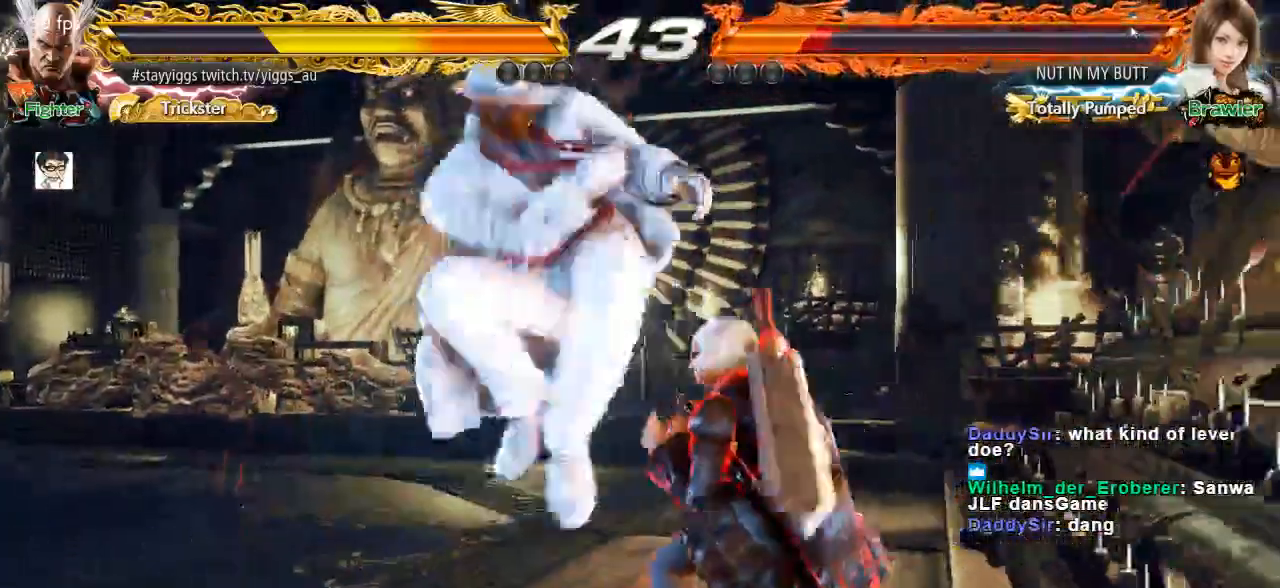
{"dt_ms": 500, "buttons": [], "left_stick": "center", "events": [[50, "CROSS", "down"], [83, "CIRCLE", "up"], [150, "CIRCLE", "down"], [217, "CROSS", "up"], [217, "left_stick", "center"], [317, "CIRCLE", "up"]]}
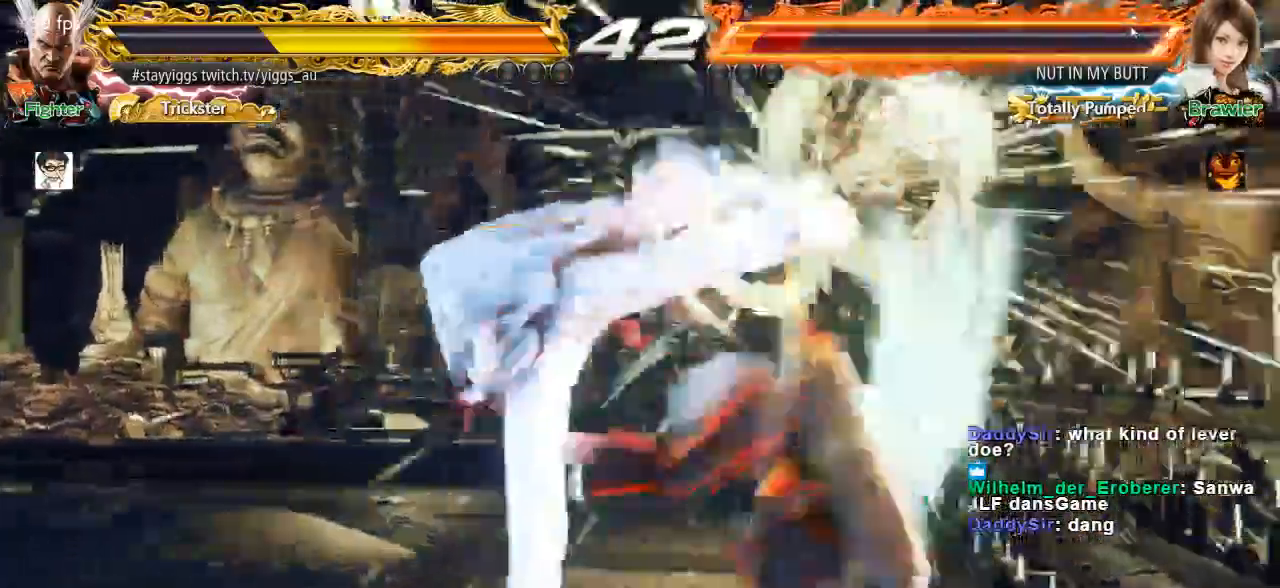
{"dt_ms": 500, "buttons": [], "left_stick": "down-right"}